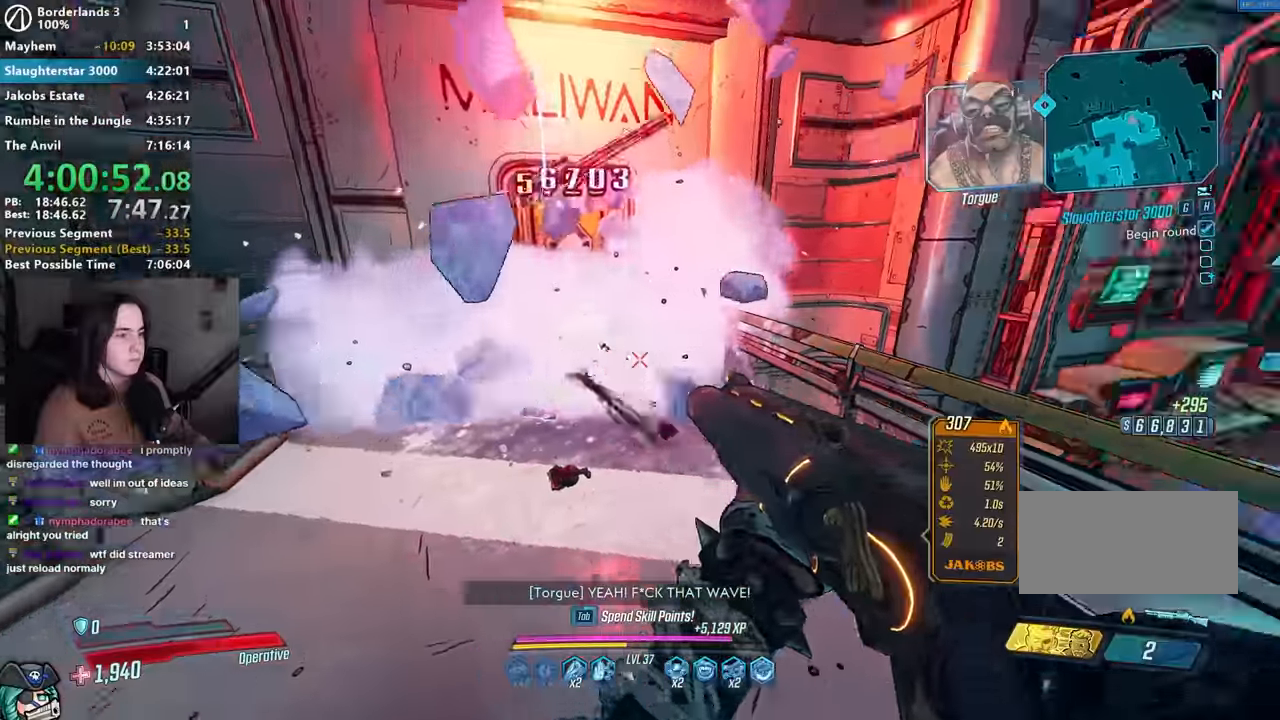
Gameplay with keyboard and mouse; each line is a JSON object with the keys and mouse buttons held at the frame after it. "events" lists presses ("down") and releases ("up") of "1", "2", "3", "4", "5", "a", "alt", "b", "c", "caps_lock", "ctrl", "d", "down", "e", "f", "g", "left", "q", "r", "right", "s", "shift", "space", "t", "tab", "up", "v", "w", "x", "z", "mouse_left", "mouse_middle", "mouse_right", "mouse_mb4", "mouse_mb5", "mouse_wheel_up" and "mouse_wheel_down" between this image and that frame as [ms after this image, input, new state], when the widget could be followed in between. "mouse_left", "mouse_middle", "mouse_right", "mouse_mb4", "mouse_mb5", "mouse_wheel_up", "mouse_wheel_down" = the "left", "middle", "right", "mb4", "mb5", "wheel_up", "wheel_down" buttons of the "mouse" list. No other keys are recorded. Not read: mouse_move other_keys.
{"keys": [], "mouse": [], "events": [[184, "d", "down"], [234, "d", "up"], [367, "w", "up"]]}
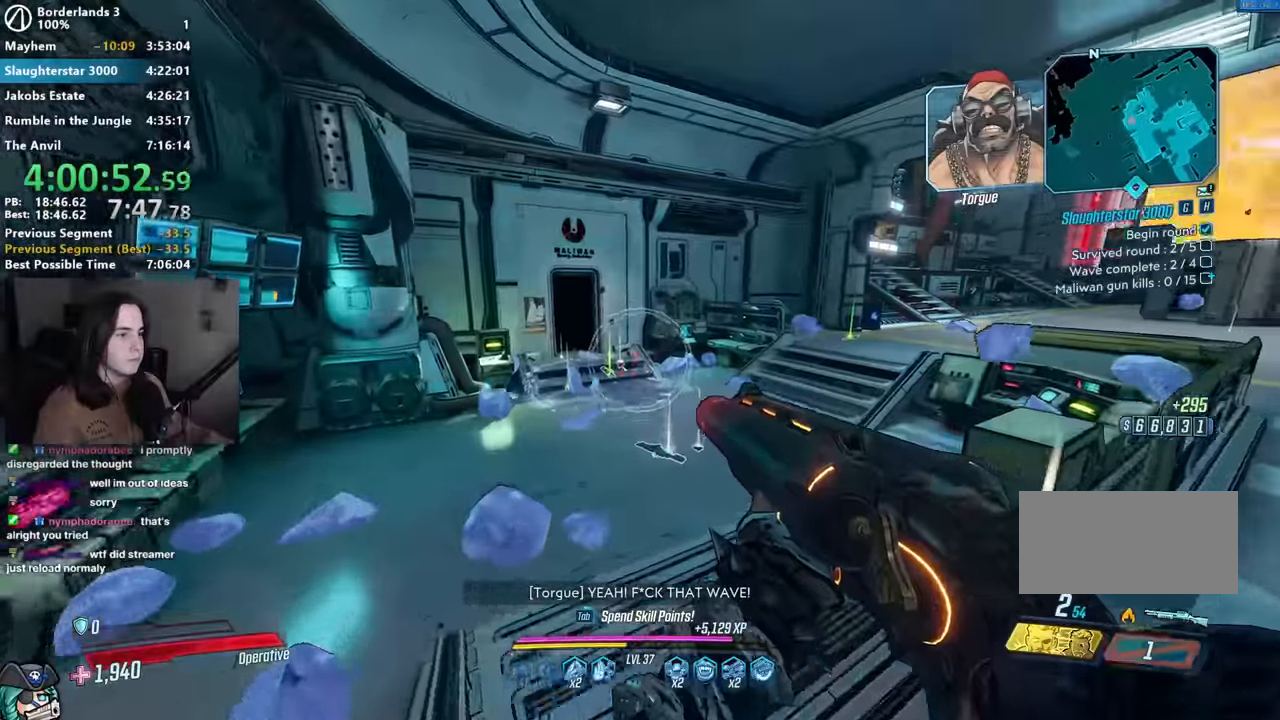
{"keys": ["shift", "w"], "mouse": [], "events": [[50, "space", "down"], [134, "space", "up"], [234, "shift", "down"], [234, "w", "down"], [384, "shift", "up"], [467, "shift", "down"]]}
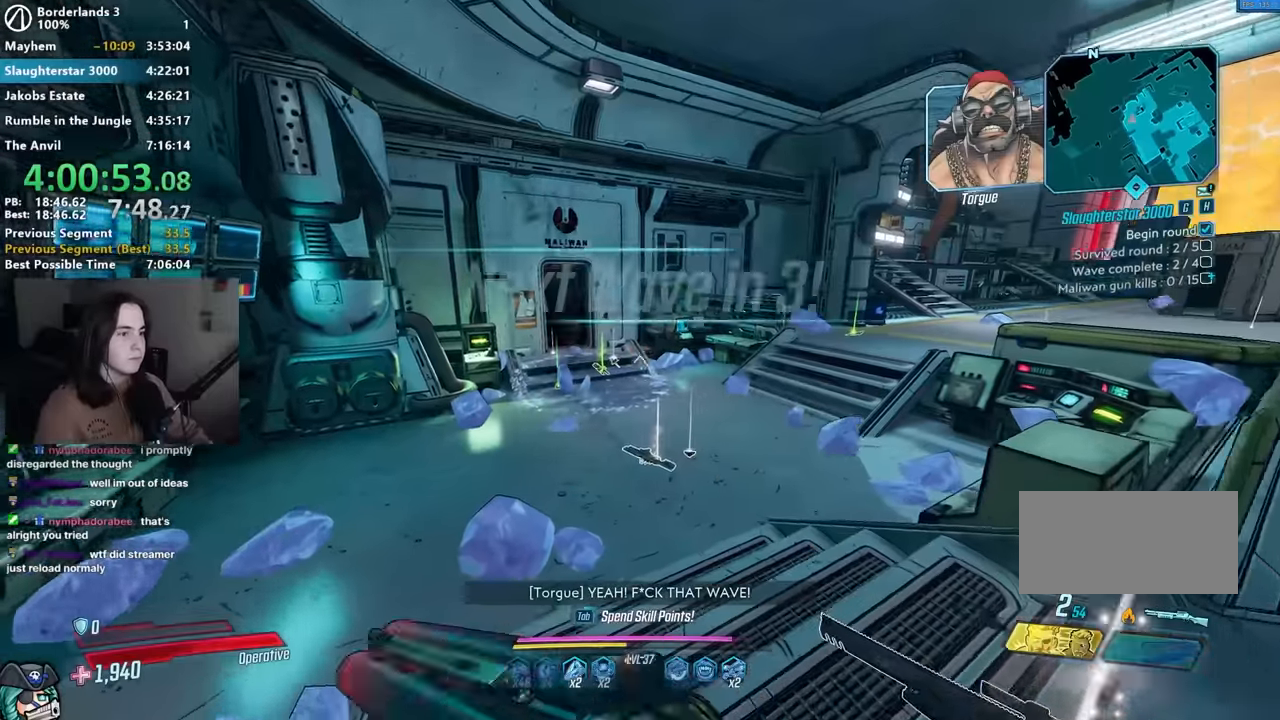
{"keys": ["d"], "mouse": [], "events": [[67, "shift", "up"], [367, "w", "up"], [450, "d", "down"]]}
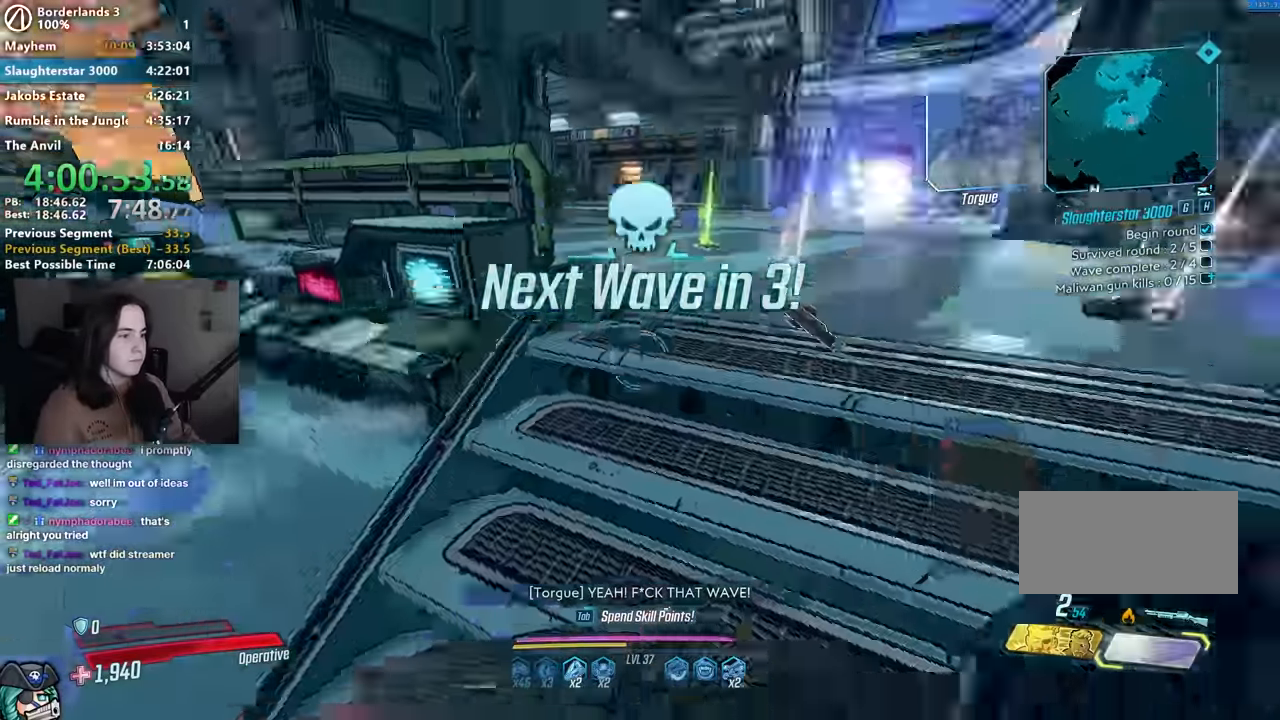
{"keys": [], "mouse": [], "events": [[100, "w", "down"], [150, "d", "up"], [284, "w", "up"]]}
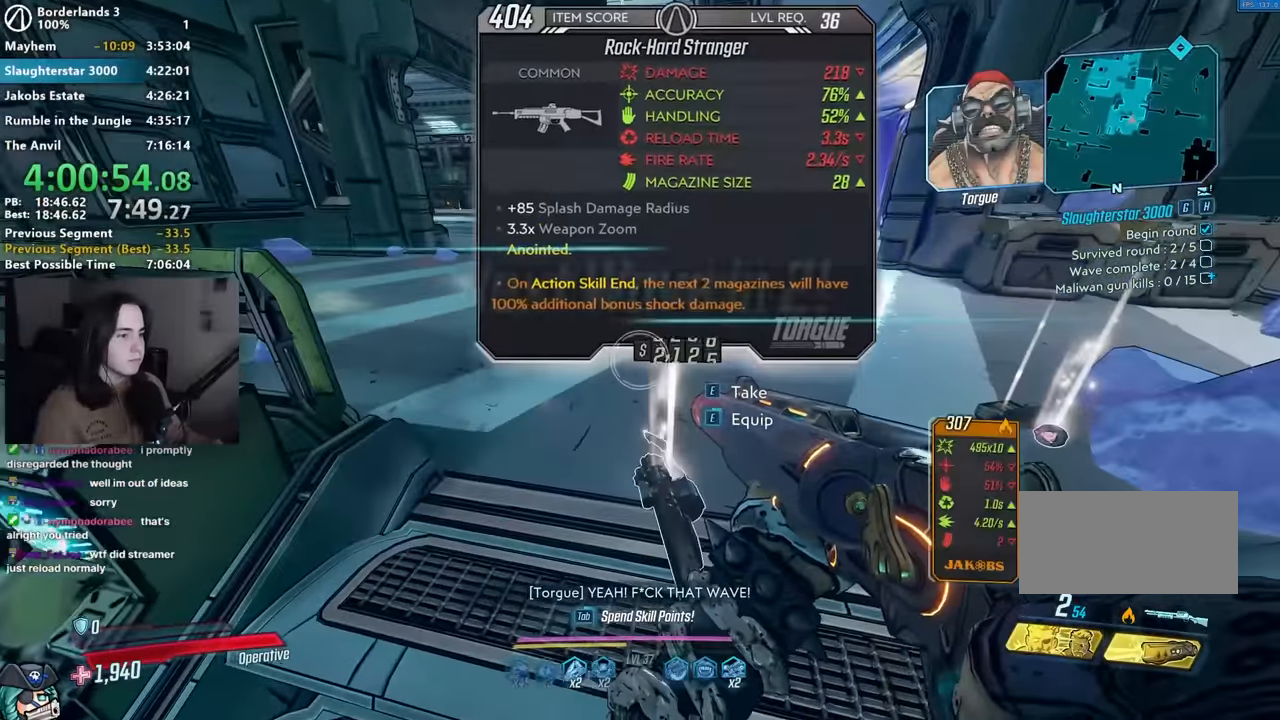
{"keys": ["w"], "mouse": [], "events": [[17, "w", "down"], [150, "w", "up"], [250, "e", "down"], [300, "e", "up"], [334, "w", "down"], [384, "shift", "down"], [484, "shift", "up"]]}
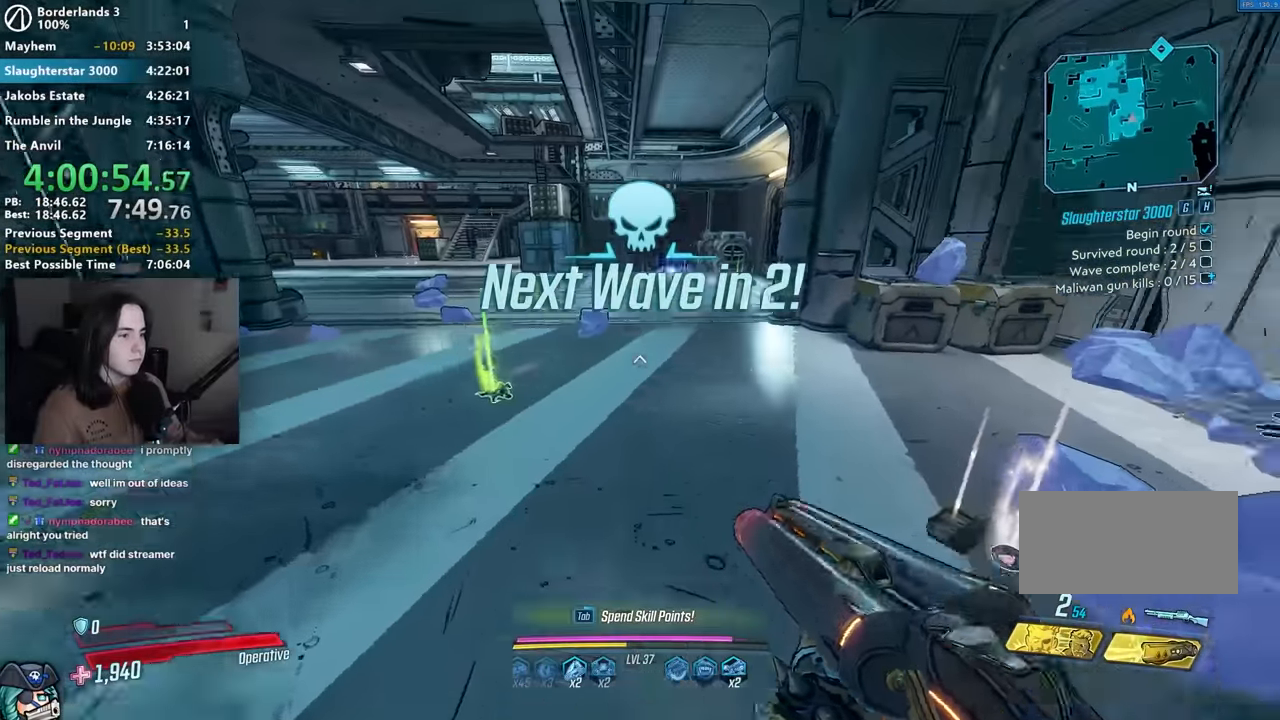
{"keys": ["w"], "mouse": [], "events": []}
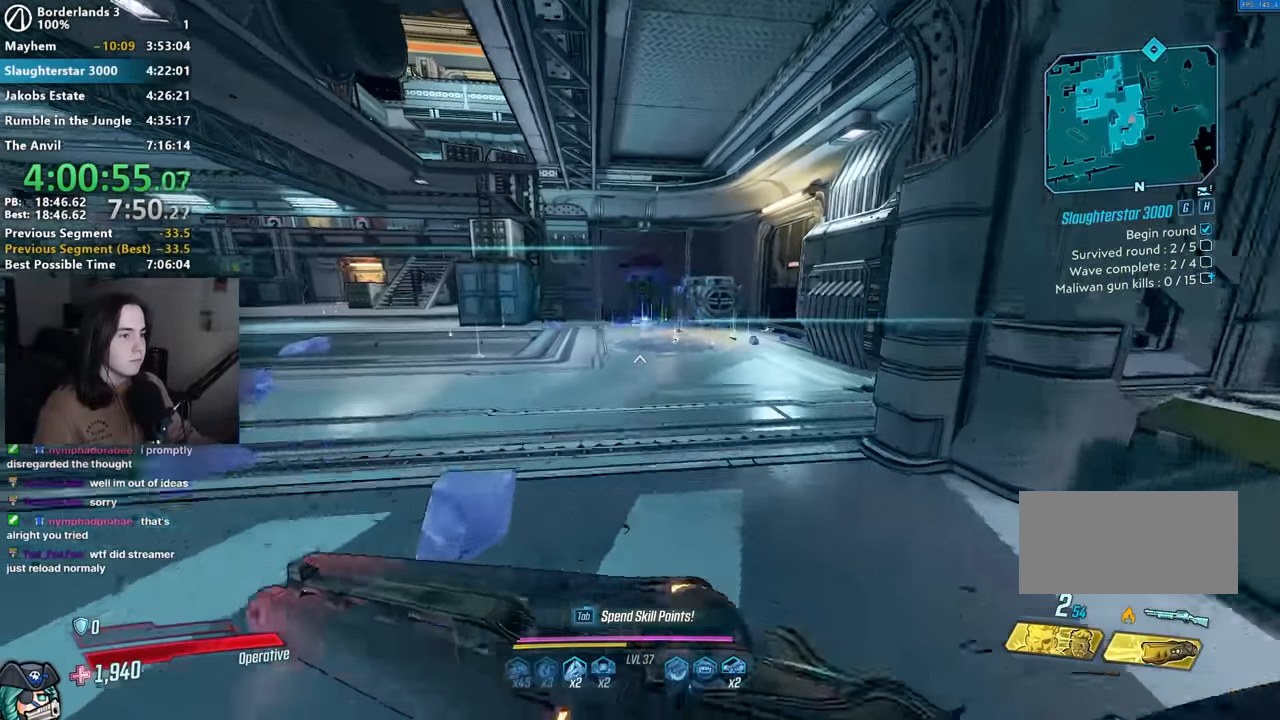
{"keys": [], "mouse": [], "events": [[467, "w", "up"]]}
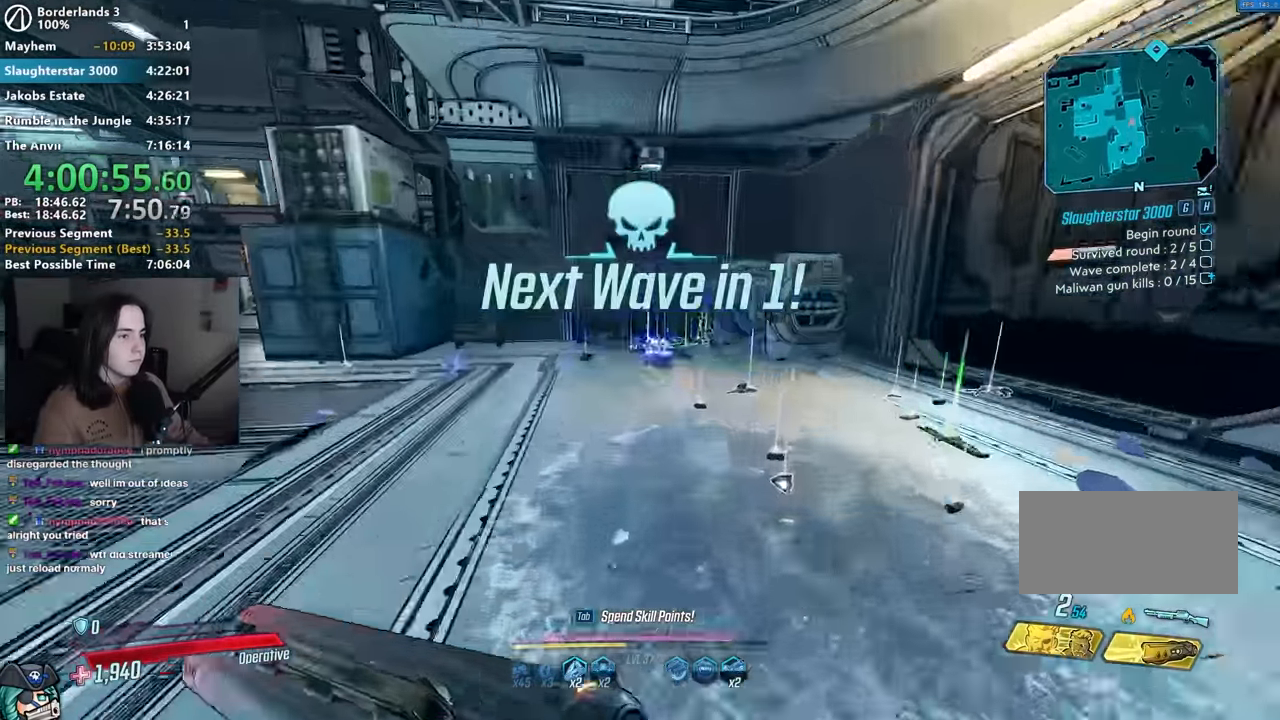
{"keys": ["w"], "mouse": [], "events": [[17, "a", "down"], [17, "w", "down"], [117, "w", "up"], [200, "w", "down"], [434, "a", "up"]]}
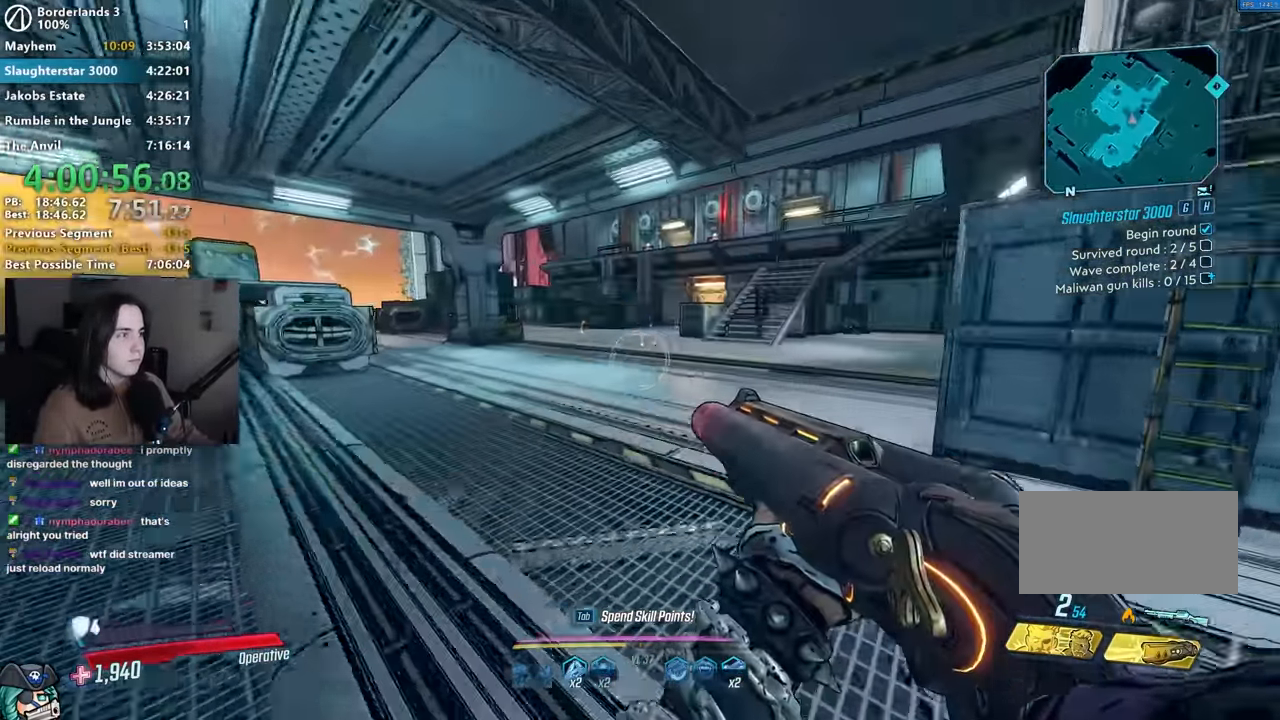
{"keys": ["w"], "mouse": [], "events": [[450, "space", "down"], [467, "space", "up"]]}
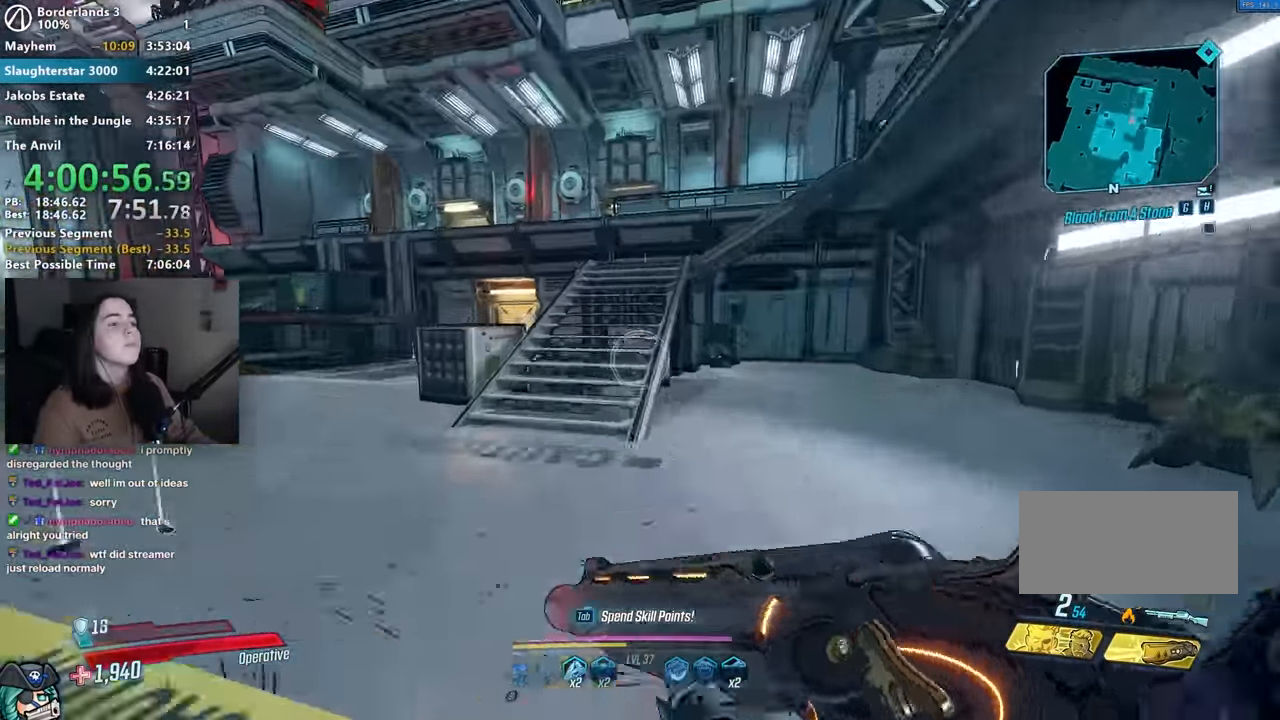
{"keys": ["d", "w"], "mouse": [], "events": [[467, "d", "down"]]}
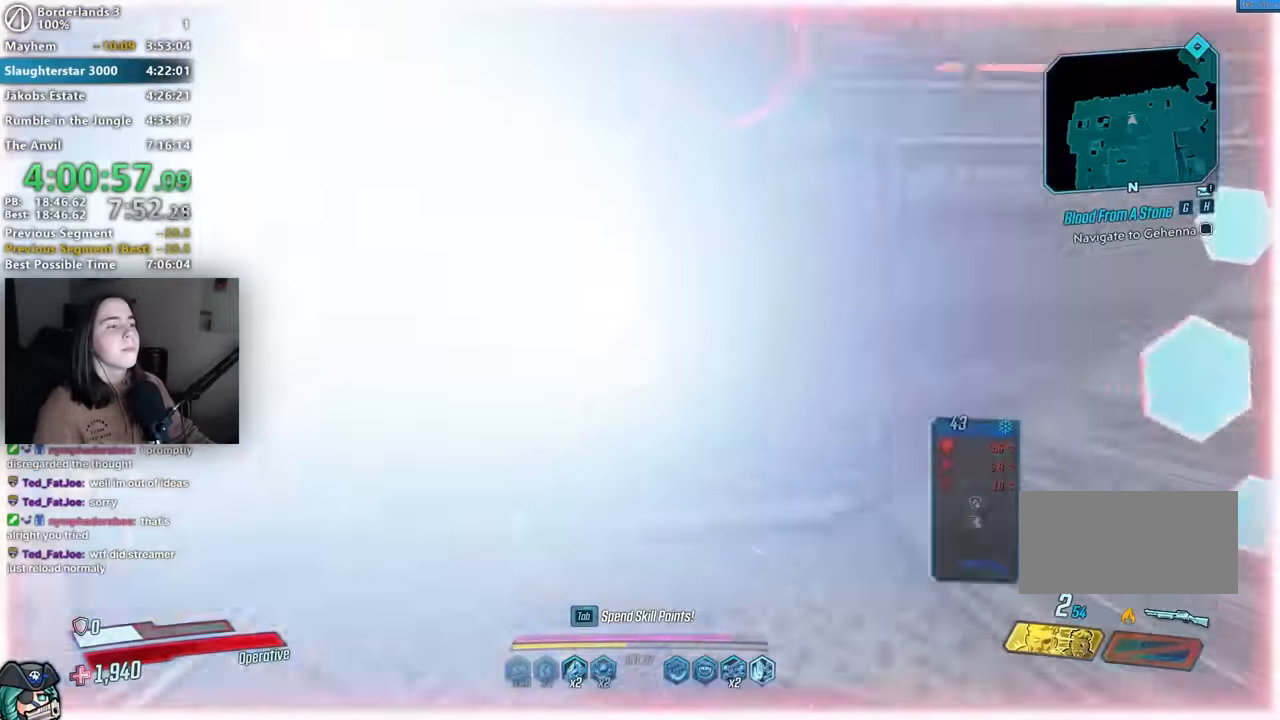
{"keys": [], "mouse": [], "events": [[434, "w", "up"], [467, "d", "up"]]}
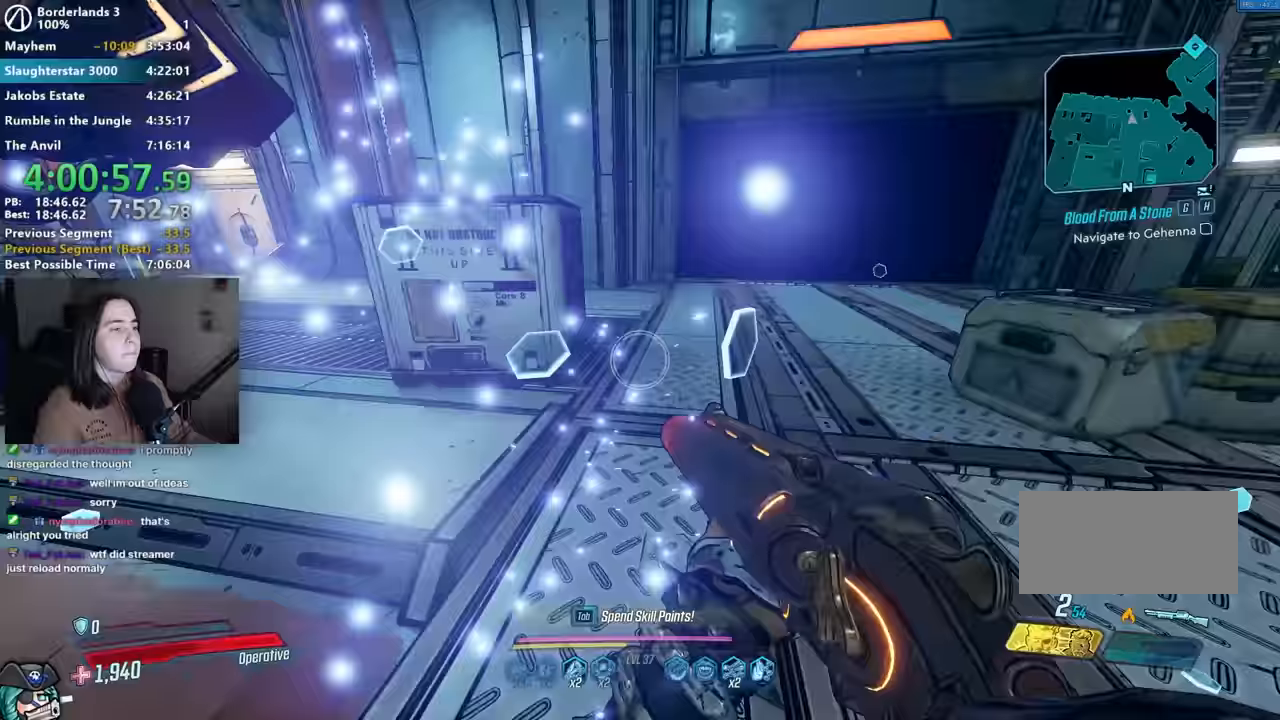
{"keys": ["a", "w"], "mouse": [], "events": [[67, "w", "down"], [217, "d", "down"], [400, "d", "up"], [450, "a", "down"]]}
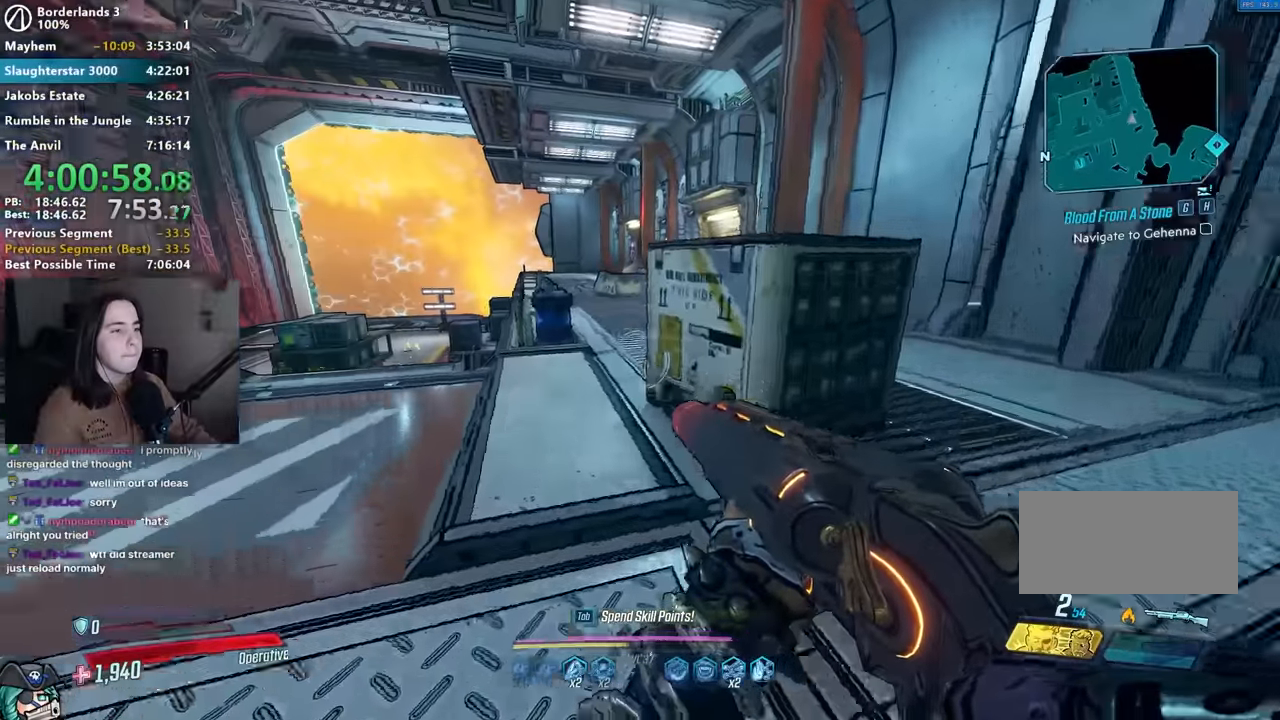
{"keys": ["w"], "mouse": [], "events": [[100, "a", "up"]]}
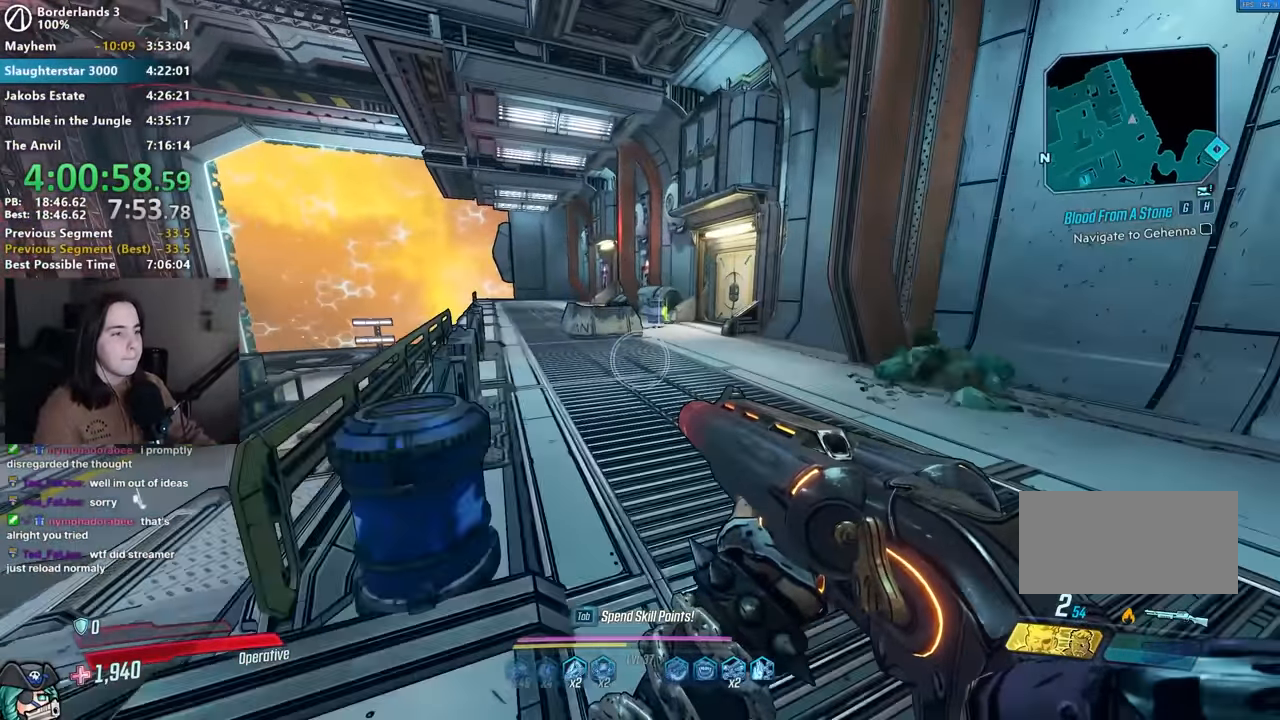
{"keys": ["w"], "mouse": [], "events": [[17, "d", "down"], [34, "d", "up"]]}
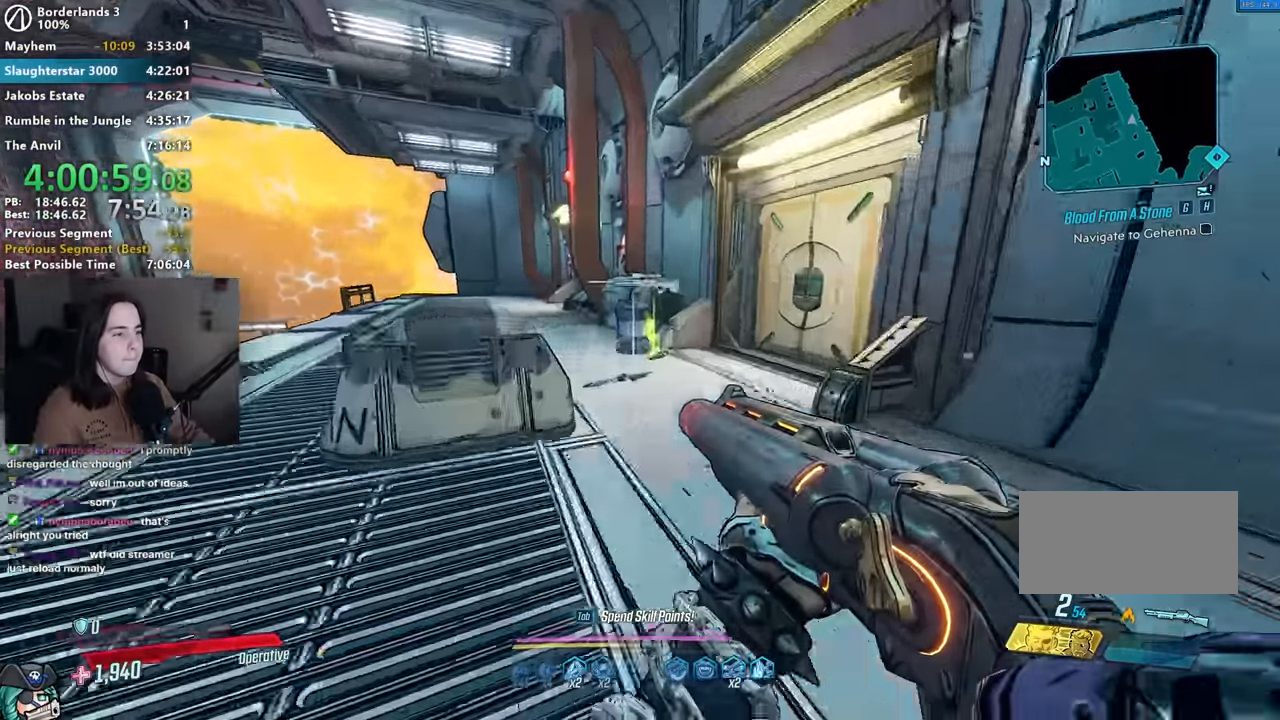
{"keys": ["s"], "mouse": [], "events": [[67, "e", "down"], [67, "w", "up"], [117, "e", "up"], [117, "s", "down"], [150, "s", "up"], [167, "s", "down"], [217, "e", "down"], [250, "e", "up"], [350, "e", "down"], [450, "e", "up"]]}
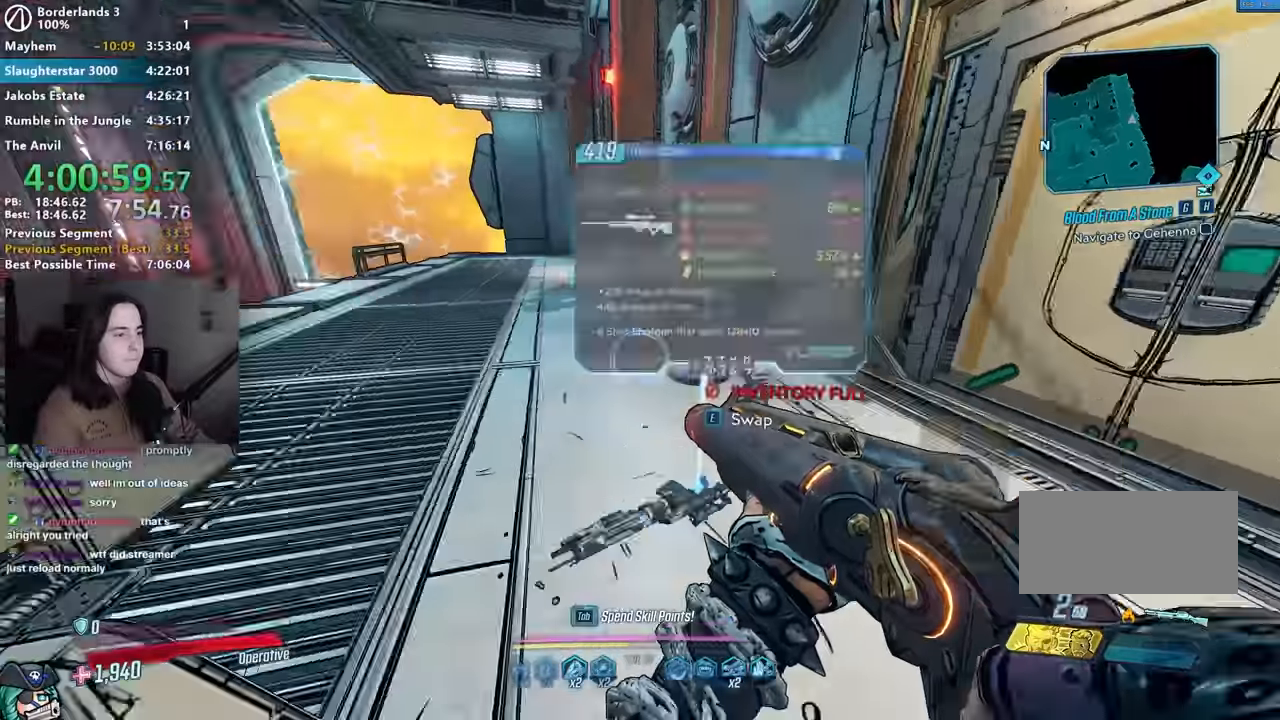
{"keys": ["w"], "mouse": [], "events": [[34, "a", "down"], [134, "a", "up"], [134, "s", "up"], [234, "w", "down"]]}
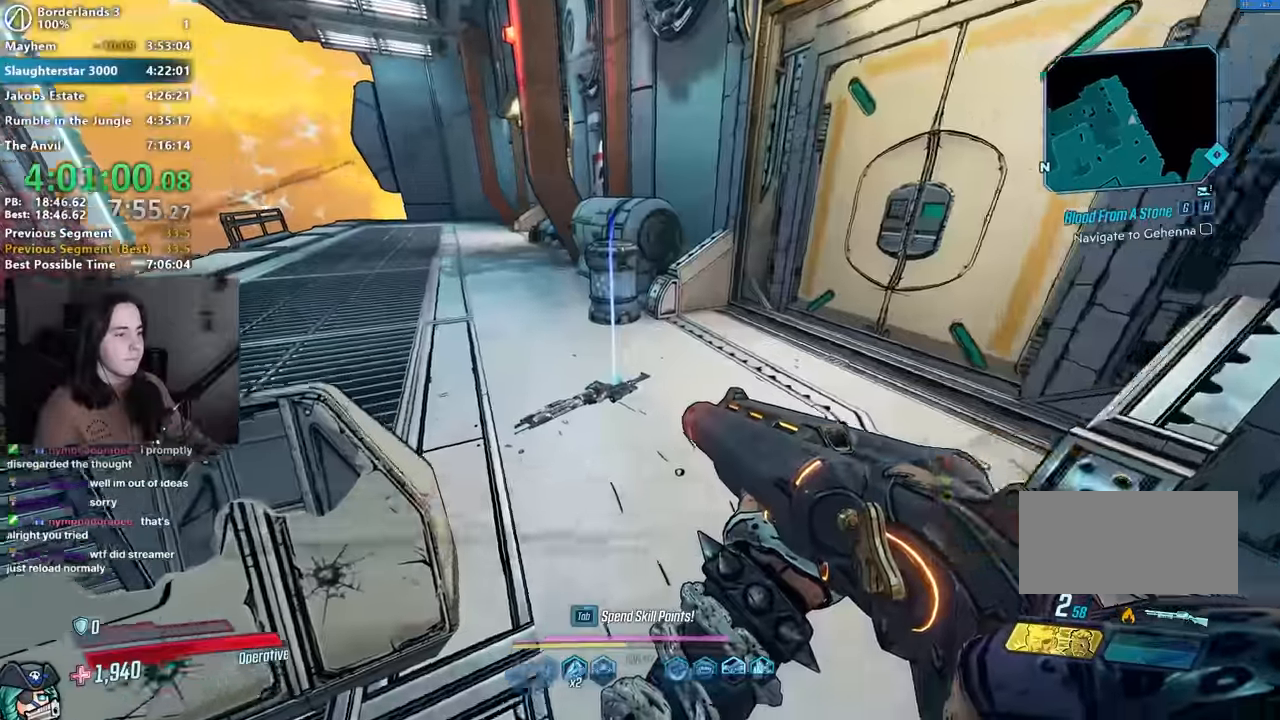
{"keys": ["s"], "mouse": [], "events": [[67, "w", "up"], [300, "e", "down"], [434, "e", "up"], [484, "s", "down"]]}
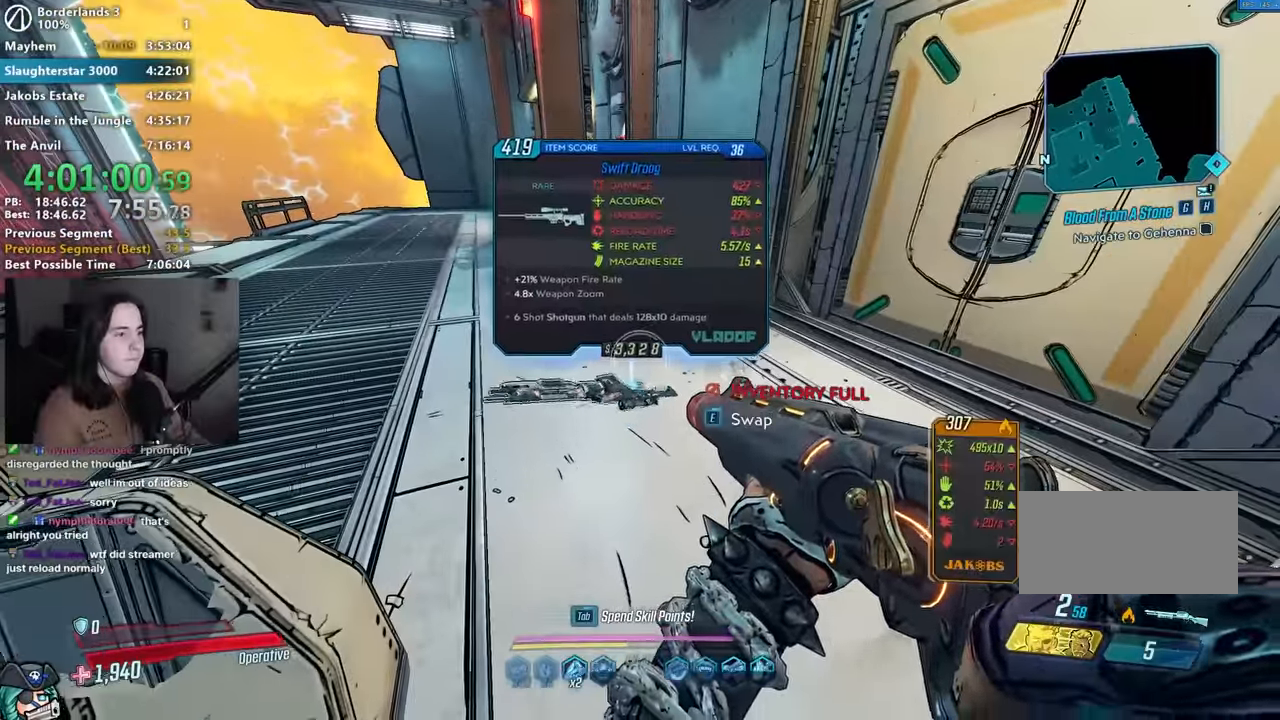
{"keys": ["a", "shift", "w"], "mouse": [], "events": [[117, "a", "down"], [167, "s", "up"], [217, "shift", "down"], [217, "w", "down"], [300, "shift", "up"], [400, "shift", "down"]]}
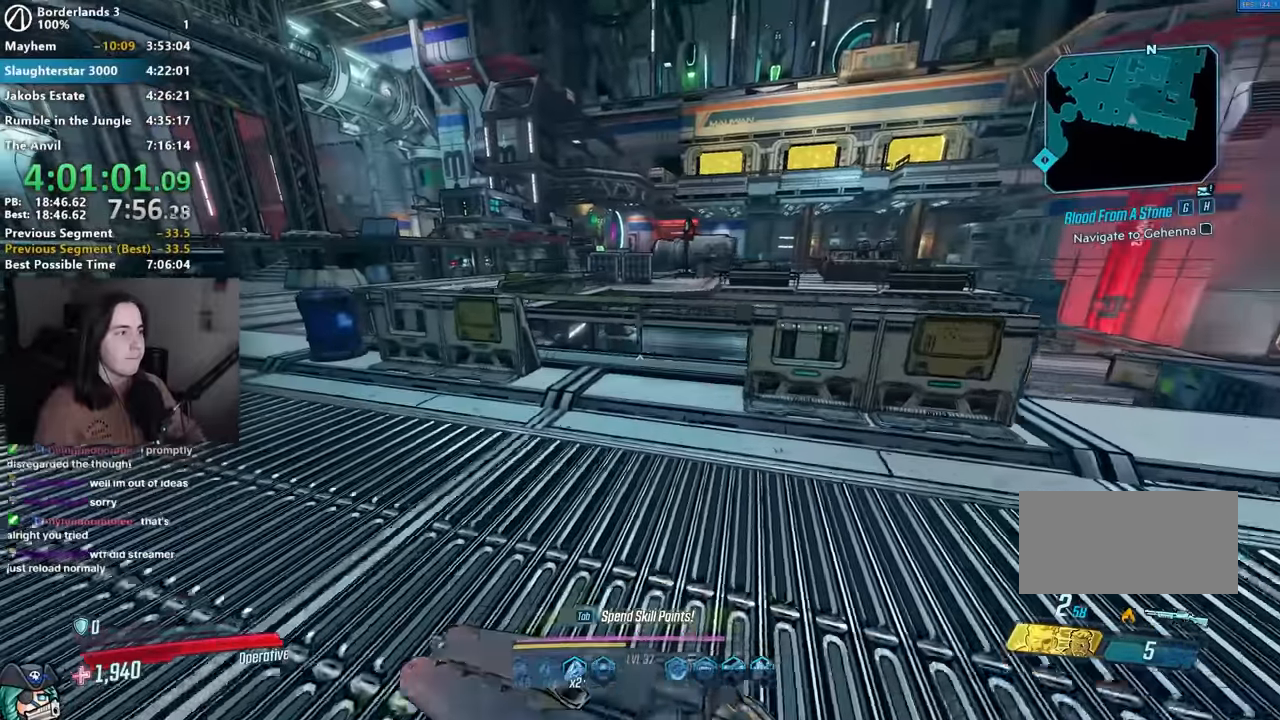
{"keys": ["w"], "mouse": [], "events": [[34, "shift", "up"], [134, "a", "up"], [267, "a", "down"], [267, "space", "down"], [317, "space", "up"], [467, "a", "up"]]}
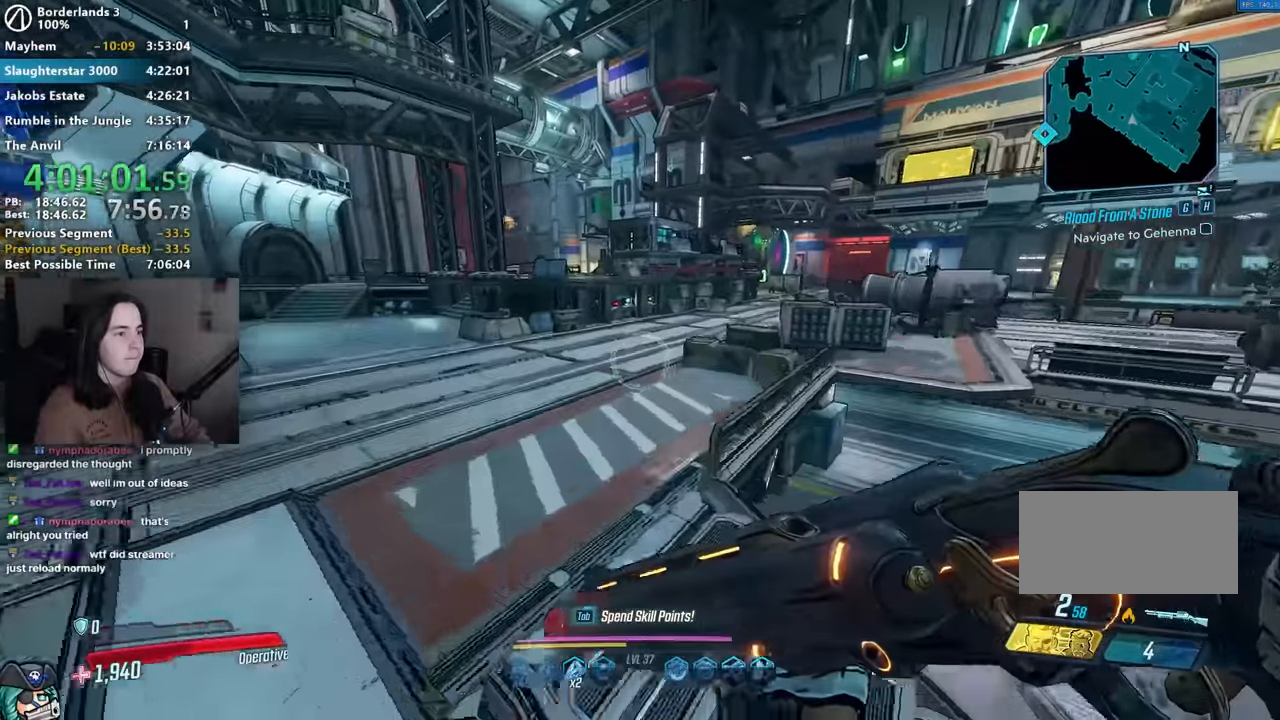
{"keys": ["d", "w"], "mouse": [], "events": [[334, "d", "down"]]}
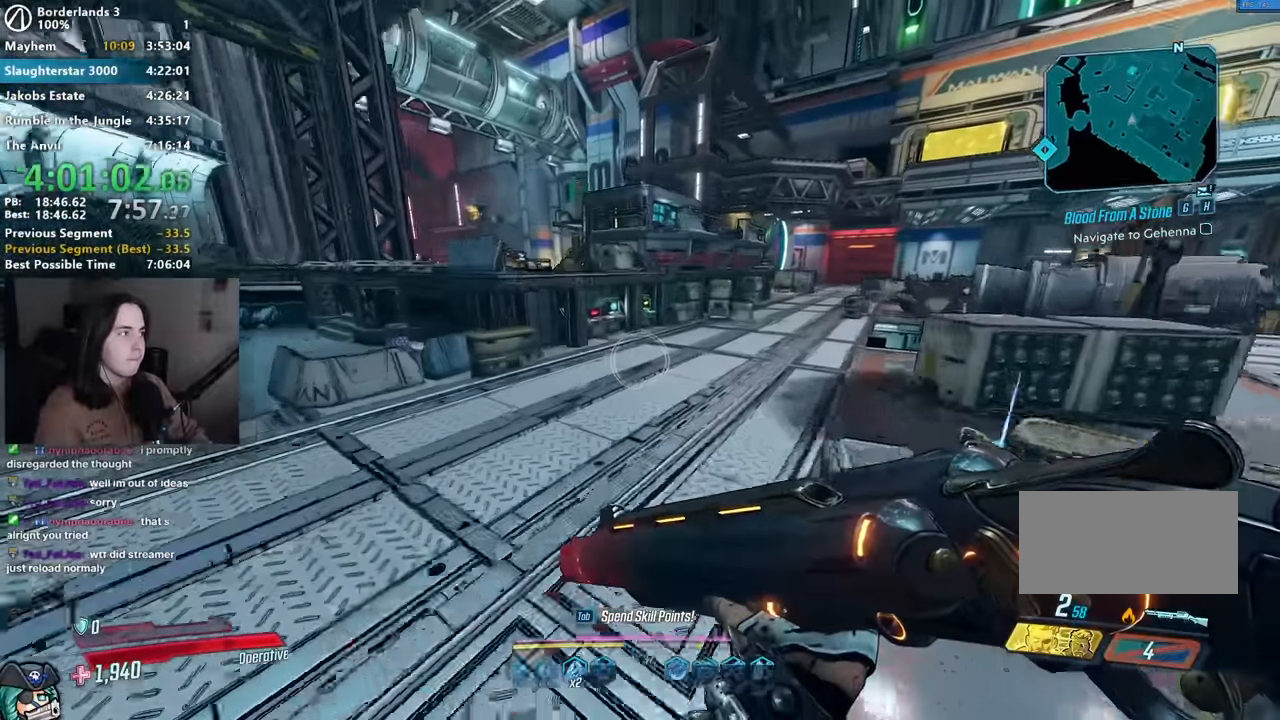
{"keys": [], "mouse": [], "events": [[317, "d", "up"], [317, "space", "down"], [350, "w", "up"], [384, "space", "up"]]}
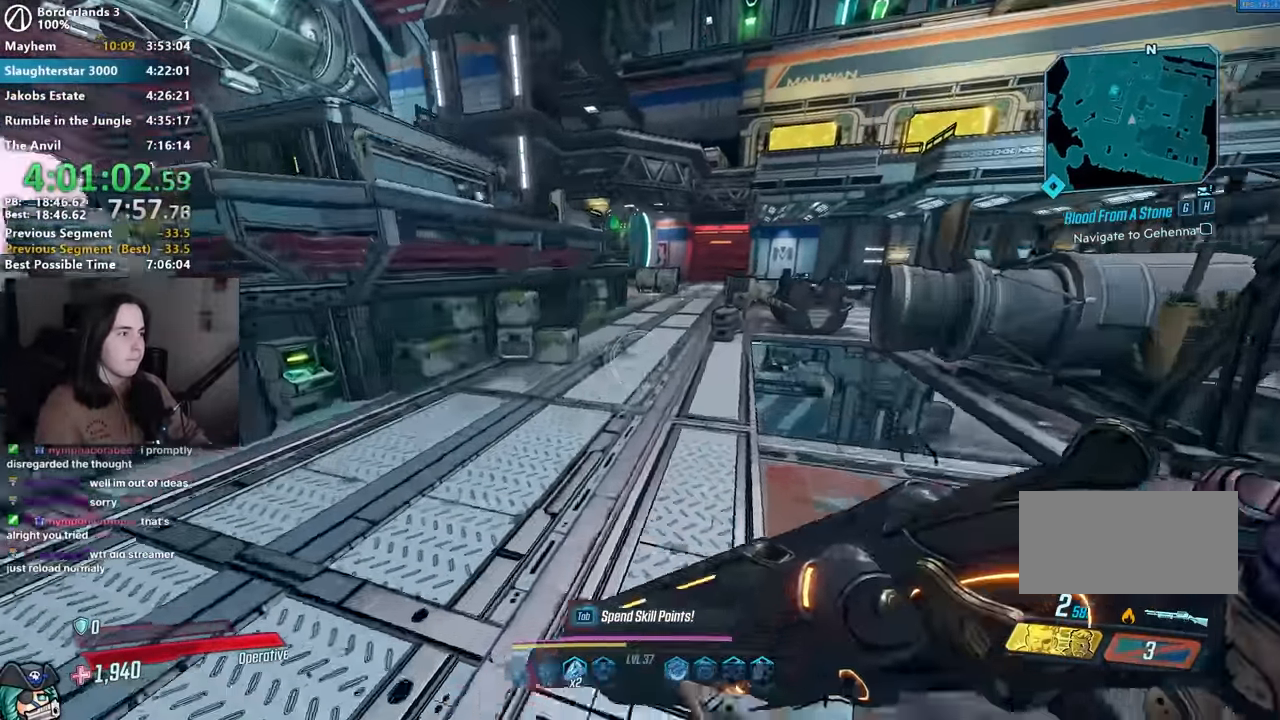
{"keys": [], "mouse": [], "events": []}
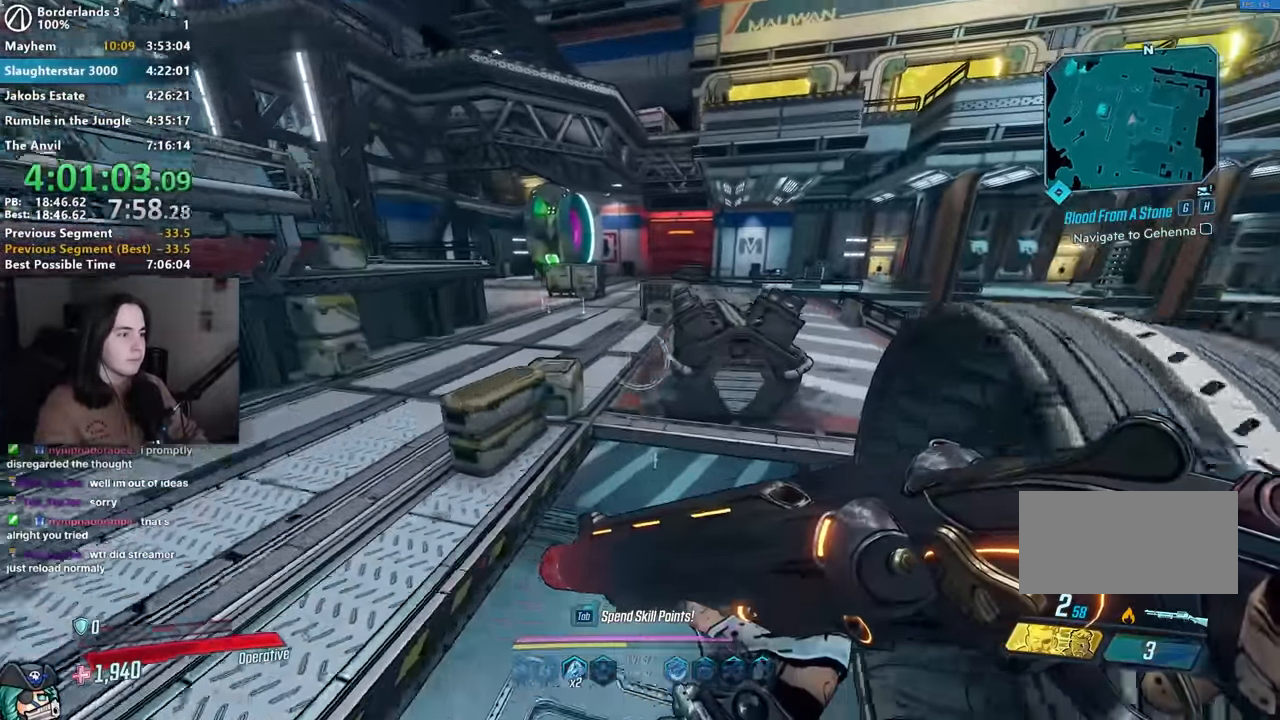
{"keys": ["space", "w"], "mouse": [], "events": [[50, "w", "down"], [150, "a", "down"], [334, "a", "up"], [334, "space", "down"]]}
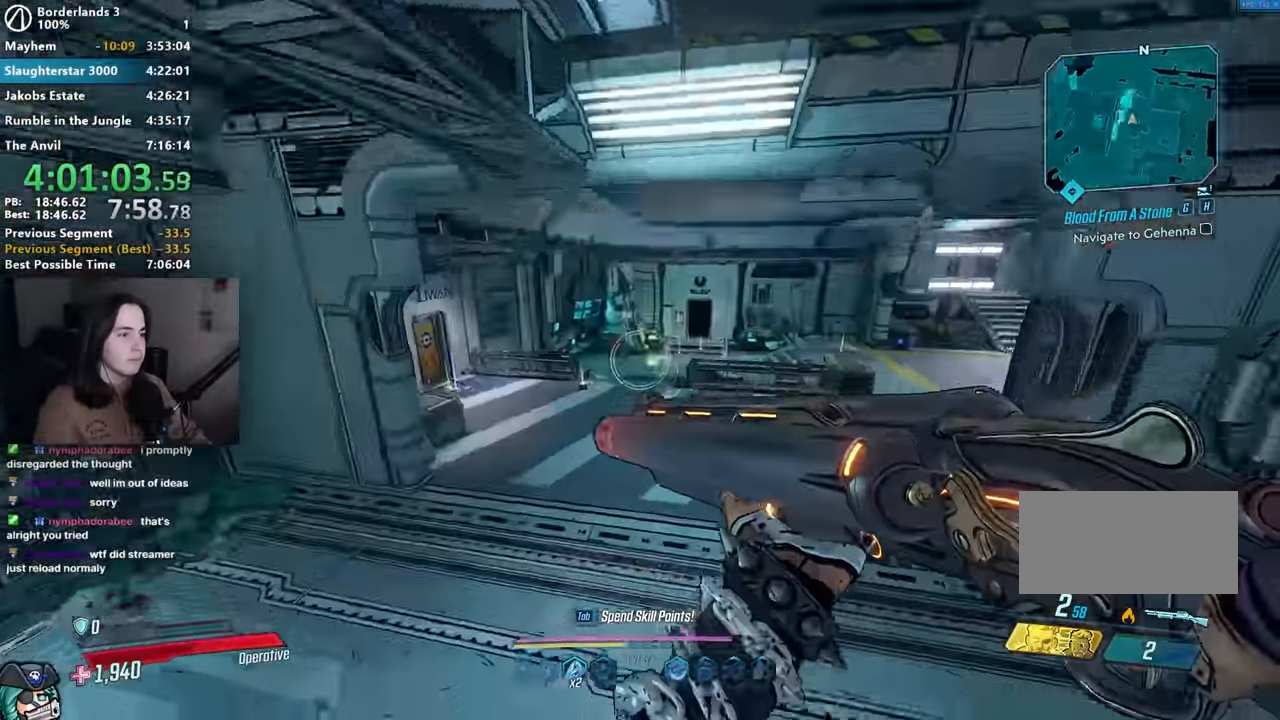
{"keys": ["w"], "mouse": [], "events": [[117, "w", "up"], [167, "space", "up"], [217, "w", "down"]]}
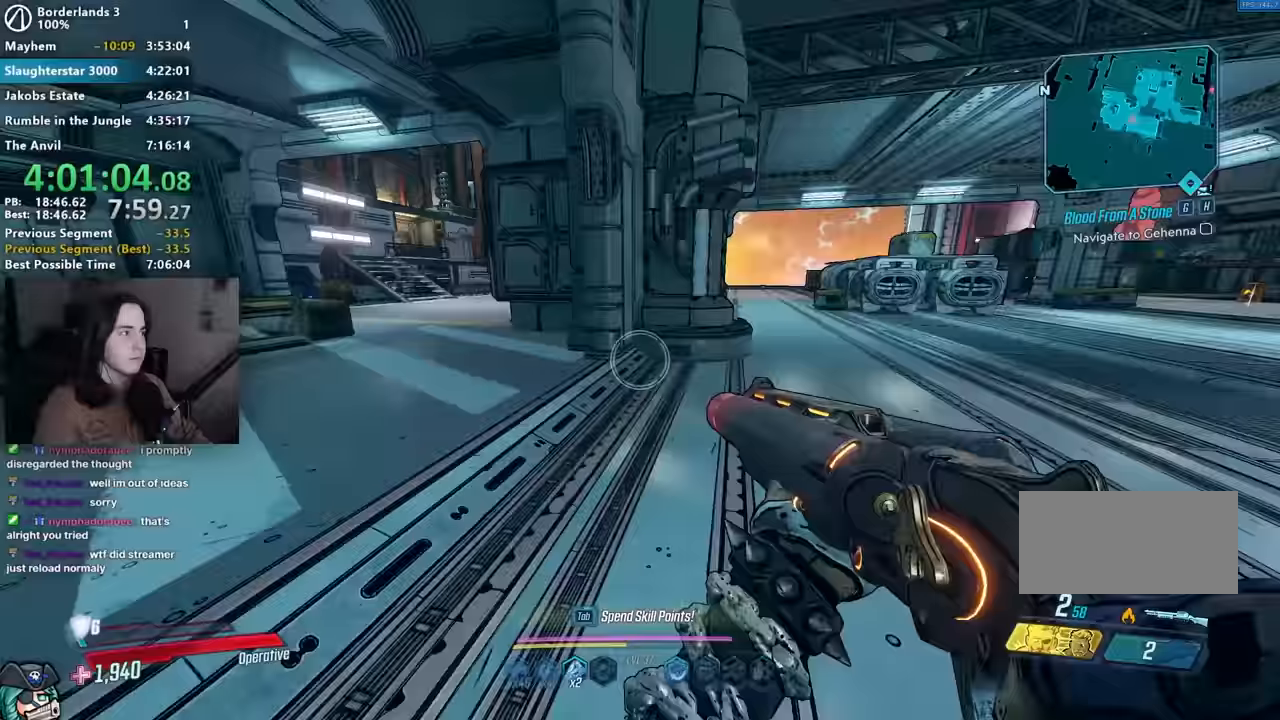
{"keys": ["w"], "mouse": [], "events": []}
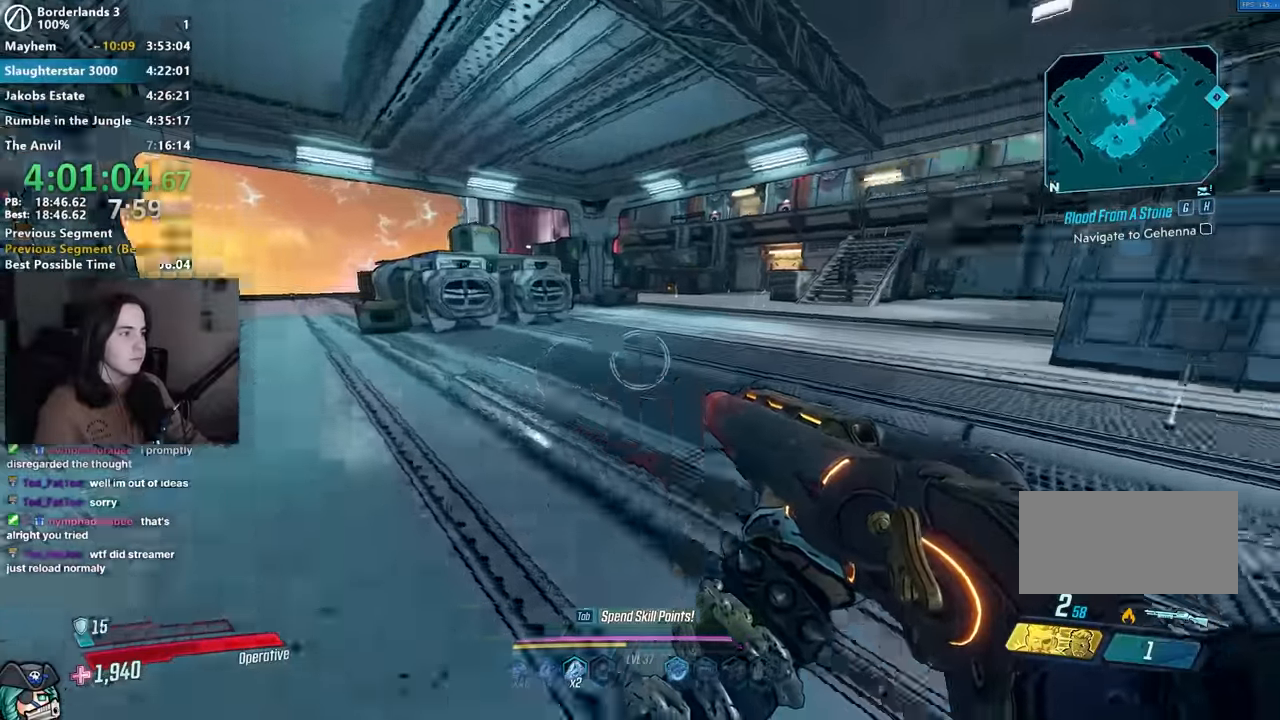
{"keys": ["w"], "mouse": [], "events": []}
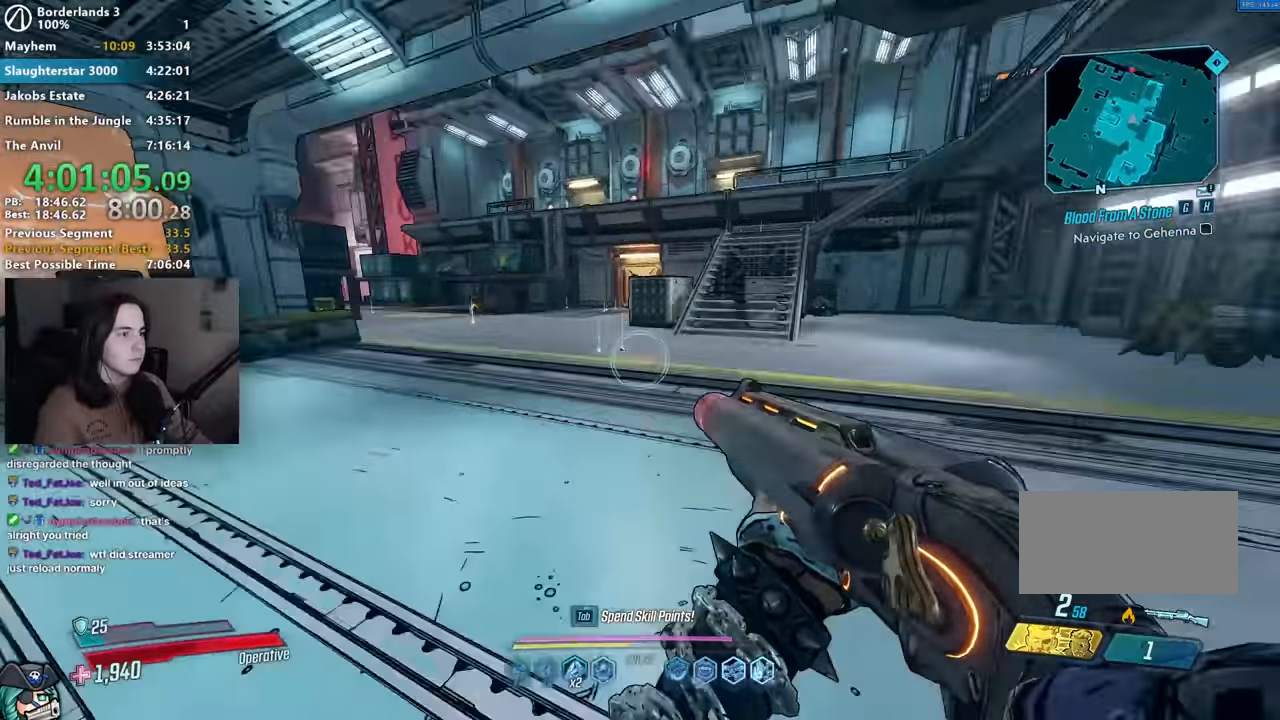
{"keys": [], "mouse": ["right"], "events": [[117, "a", "down"], [300, "a", "up"], [400, "mouse_right", "down"], [450, "w", "up"]]}
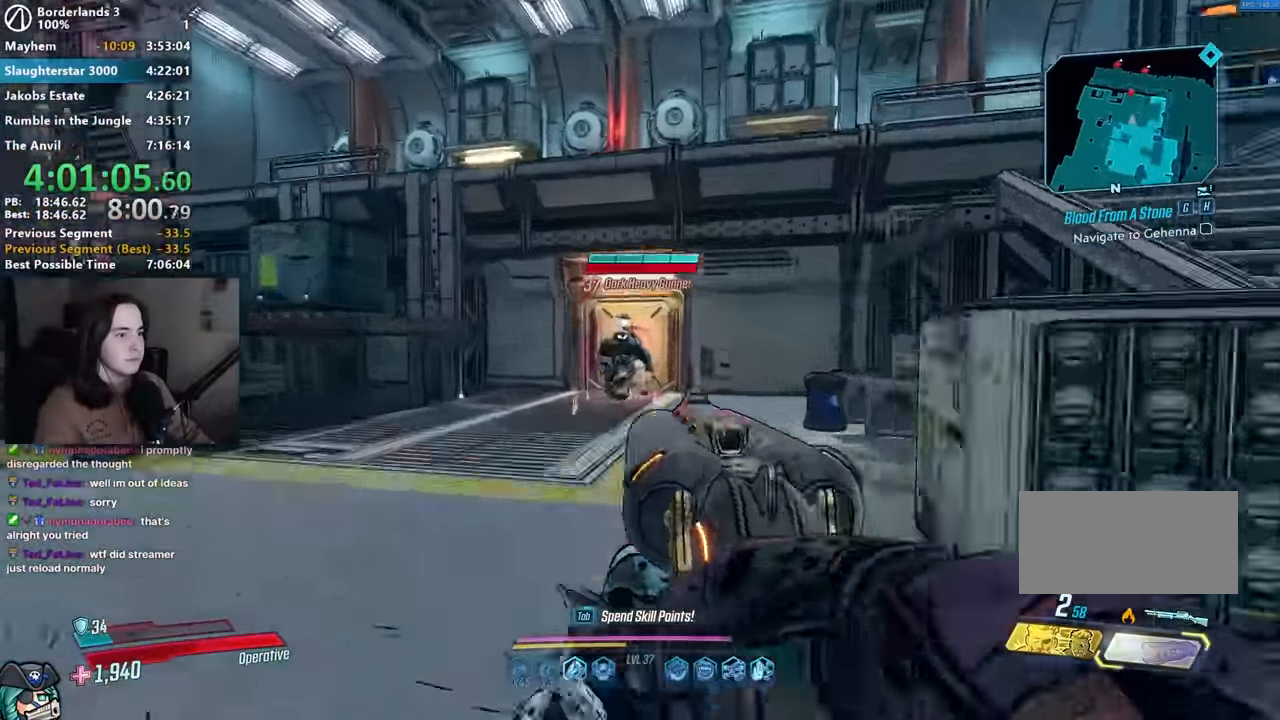
{"keys": ["d", "shift"], "mouse": [], "events": [[84, "mouse_left", "down"], [134, "1", "down"], [184, "1", "up"], [184, "3", "down"], [234, "3", "up"], [234, "mouse_left", "up"], [234, "mouse_right", "up"], [317, "s", "down"], [367, "d", "down"], [417, "s", "up"], [467, "shift", "down"]]}
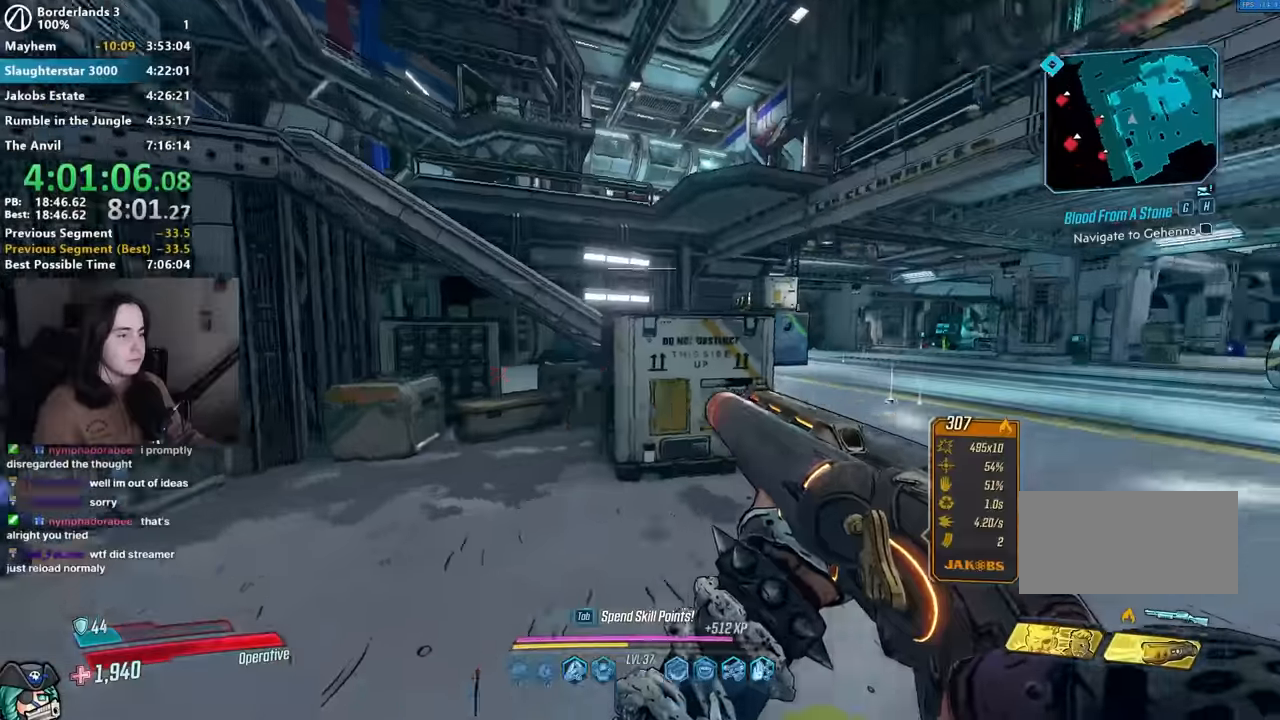
{"keys": ["d", "w"], "mouse": [], "events": [[17, "w", "down"], [67, "shift", "up"]]}